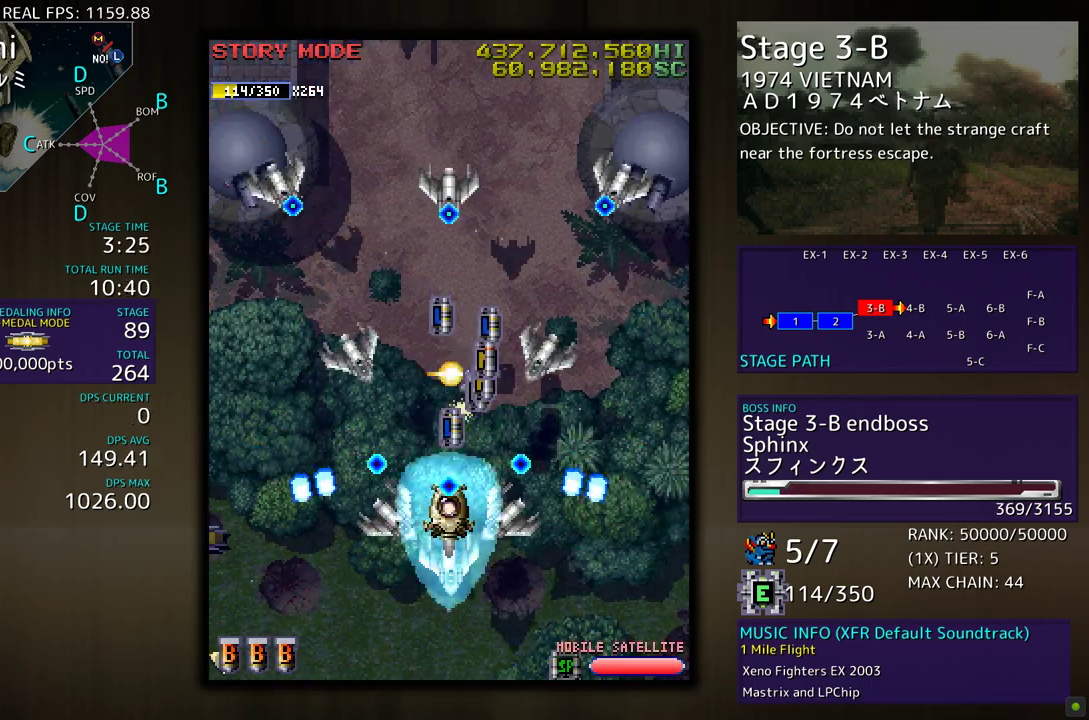
Gameplay with a controller; each line is a JSON object with the inputs held at the frame after it. "events" lists button and stick changes between this image and that frame as [ms after this image, input, new state], when the widget could be followed in between. Not read: L3 R3 other_buttons.
{"buttons": ["DPAD_LEFT"], "events": [[183, "DPAD_RIGHT", "down"], [283, "DPAD_RIGHT", "up"], [433, "DPAD_LEFT", "down"], [483, "DPAD_UP", "up"]]}
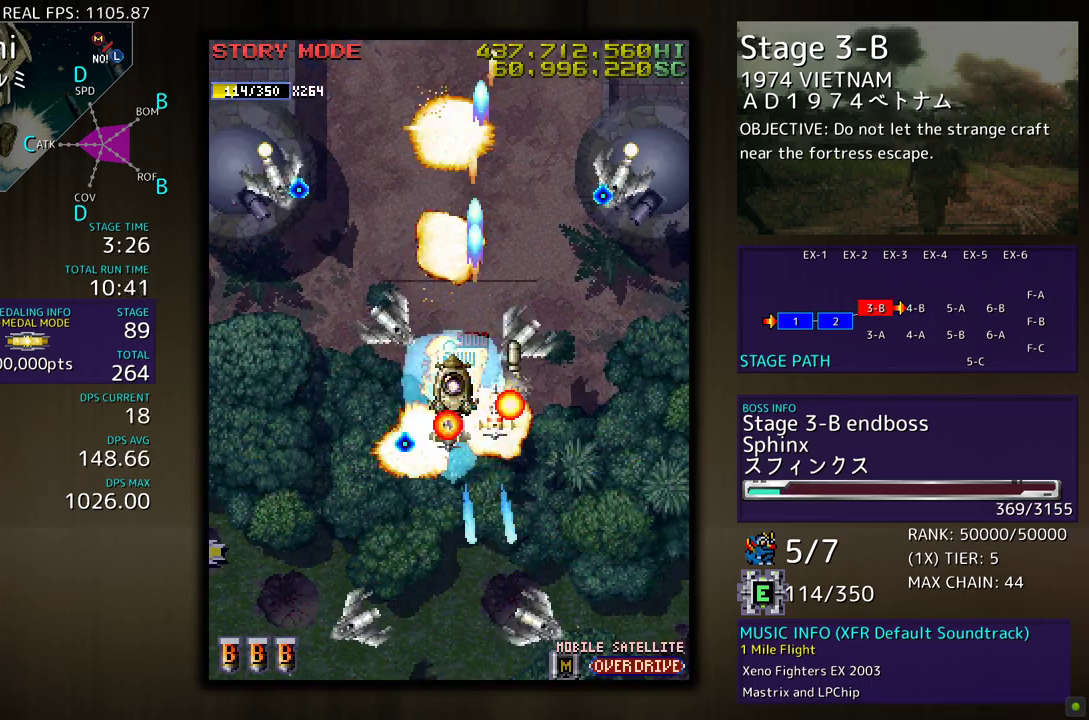
{"buttons": ["DPAD_DOWN", "DPAD_LEFT"], "events": [[83, "DPAD_DOWN", "down"]]}
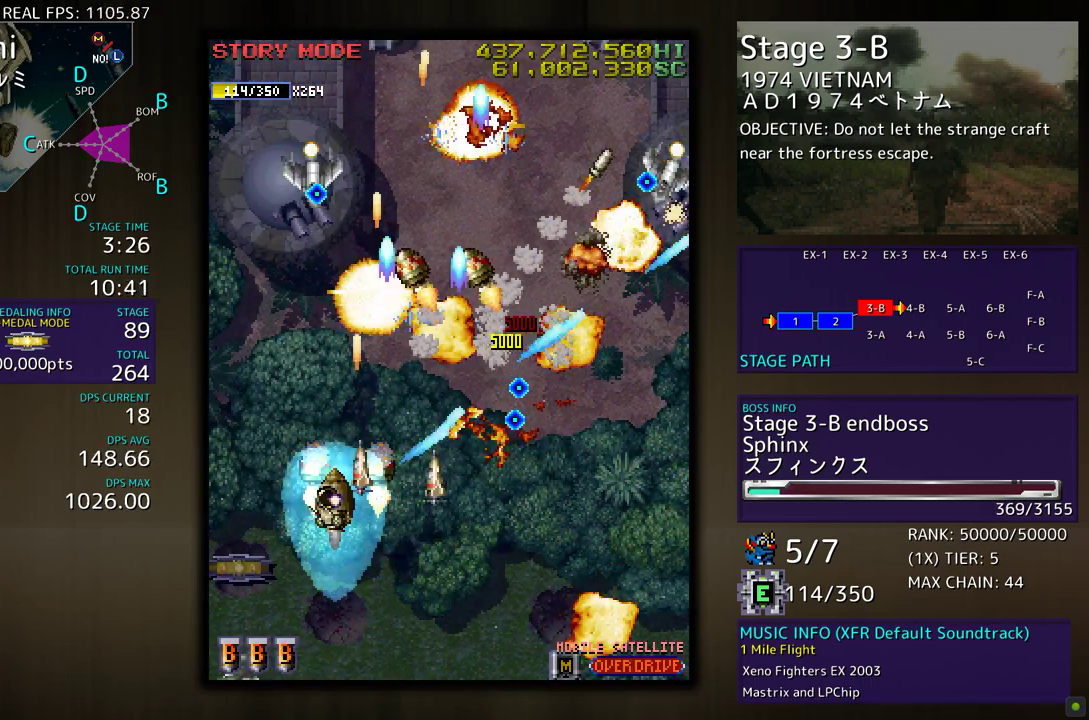
{"buttons": ["DPAD_DOWN", "DPAD_RIGHT"], "events": [[283, "DPAD_LEFT", "up"], [383, "DPAD_DOWN", "up"], [483, "DPAD_DOWN", "down"], [483, "DPAD_RIGHT", "down"]]}
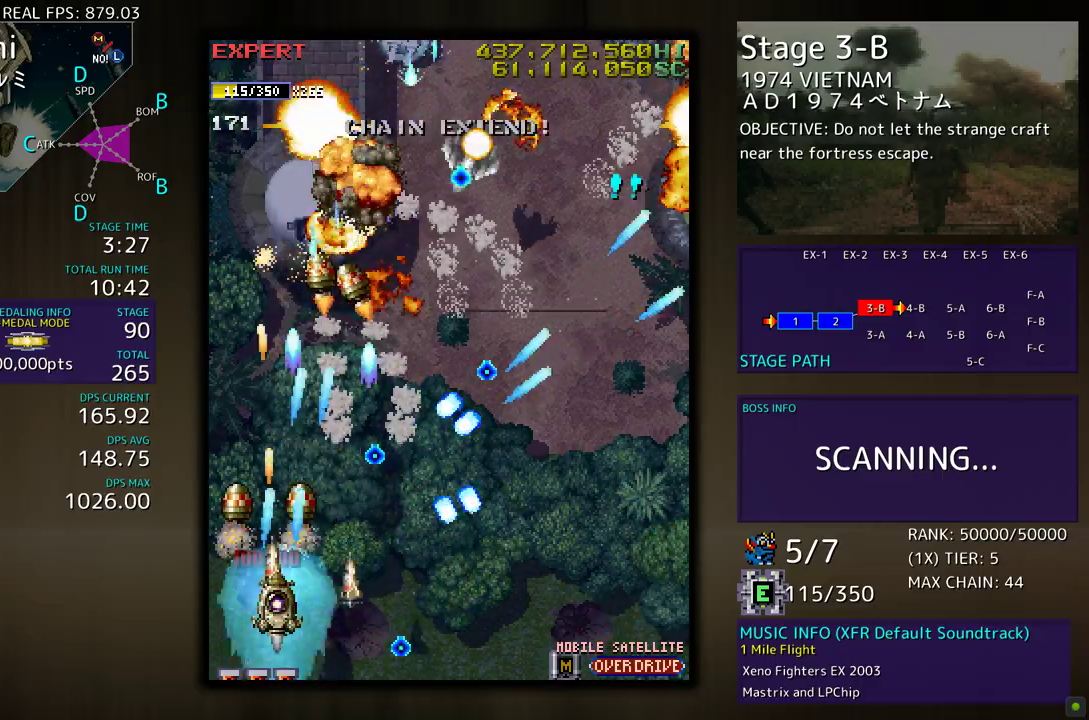
{"buttons": ["DPAD_RIGHT"], "events": [[83, "DPAD_DOWN", "up"], [183, "DPAD_RIGHT", "up"], [183, "DPAD_UP", "down"], [317, "DPAD_RIGHT", "down"], [417, "DPAD_UP", "up"]]}
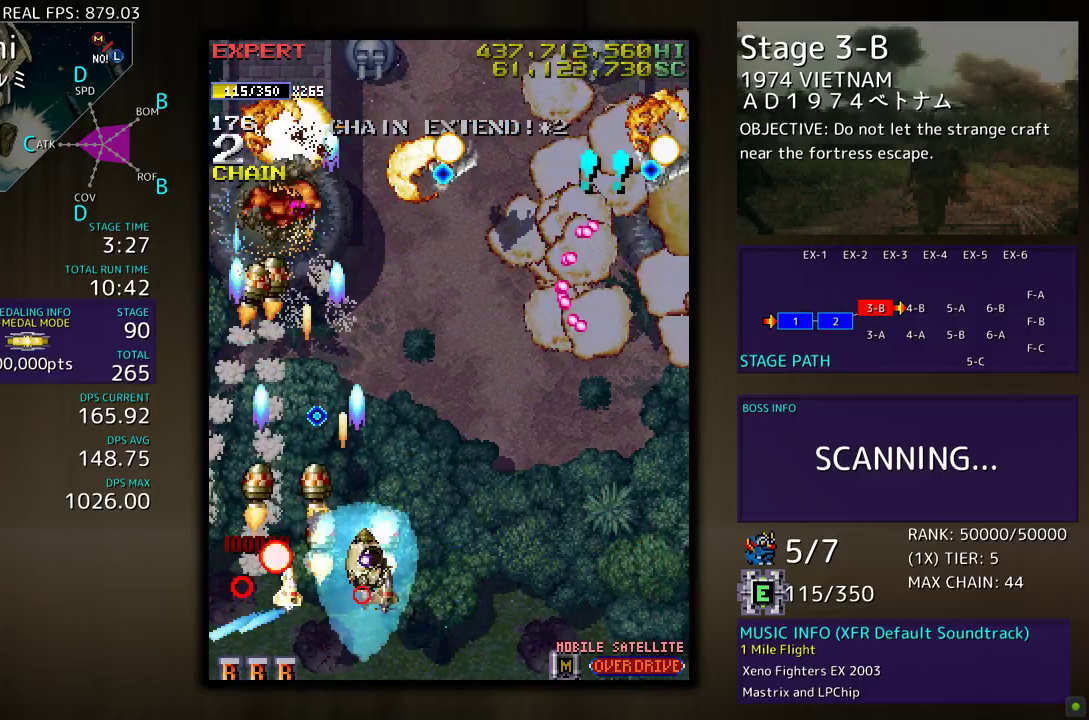
{"buttons": ["DPAD_RIGHT"], "events": []}
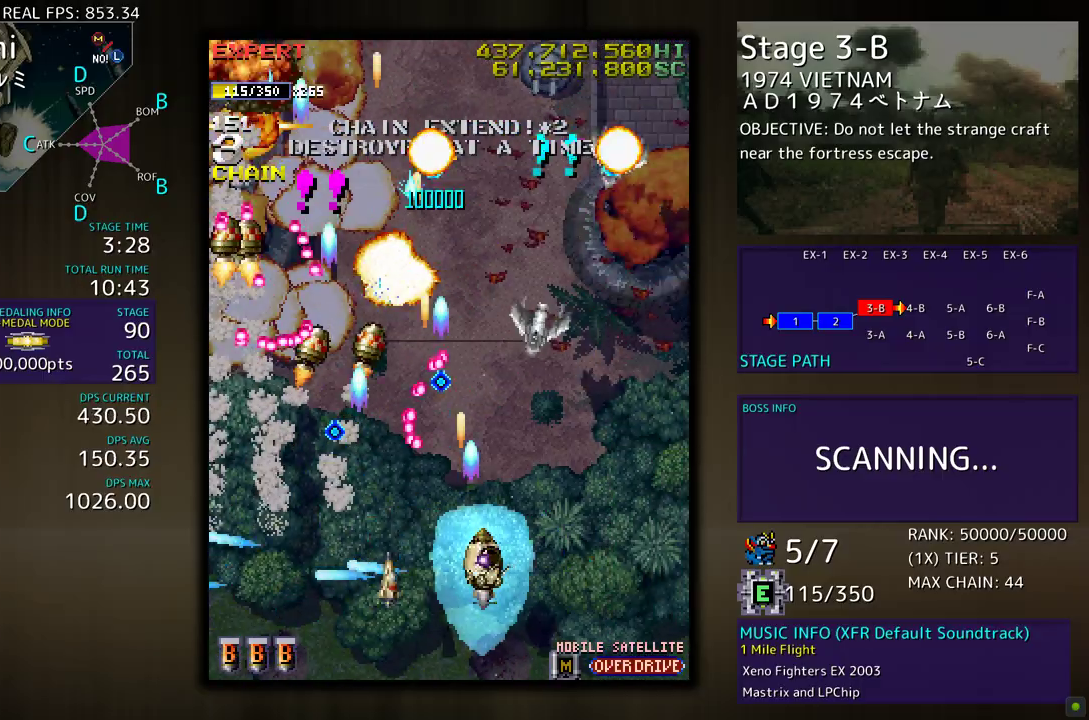
{"buttons": ["DPAD_UP", "DPAD_RIGHT"], "events": [[50, "DPAD_DOWN", "down"], [100, "DPAD_DOWN", "up"], [250, "DPAD_RIGHT", "up"], [383, "DPAD_RIGHT", "down"], [483, "DPAD_UP", "down"]]}
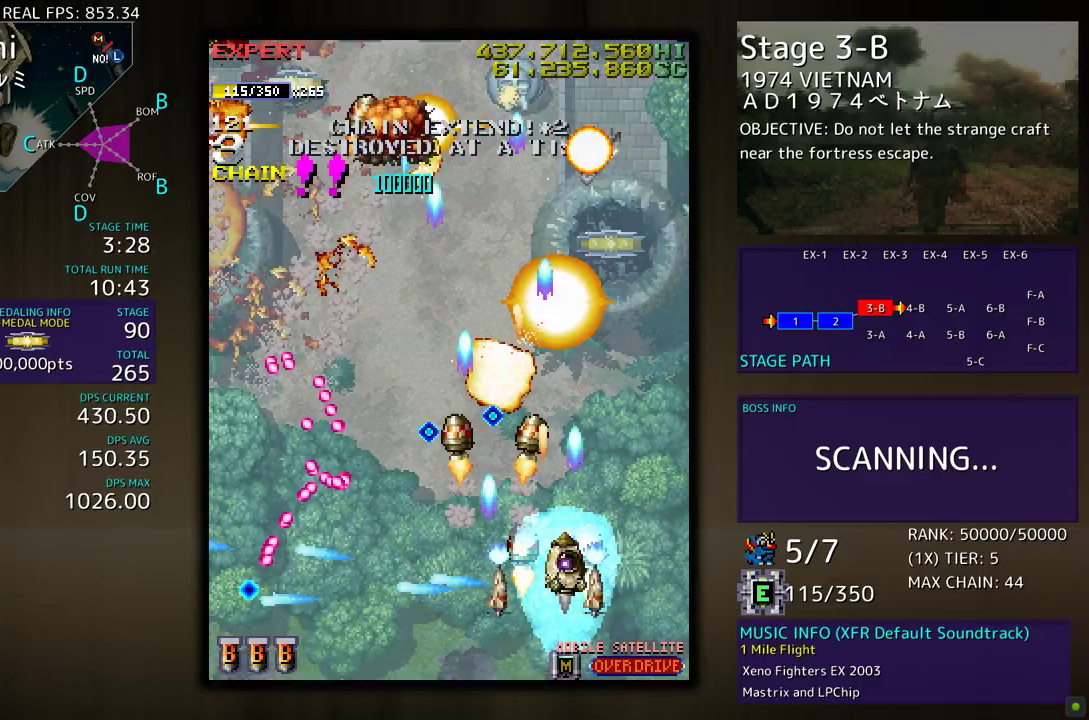
{"buttons": ["DPAD_DOWN"], "events": [[167, "DPAD_UP", "up"], [250, "DPAD_DOWN", "down"], [317, "DPAD_RIGHT", "up"], [450, "DPAD_DOWN", "up"], [483, "DPAD_DOWN", "down"]]}
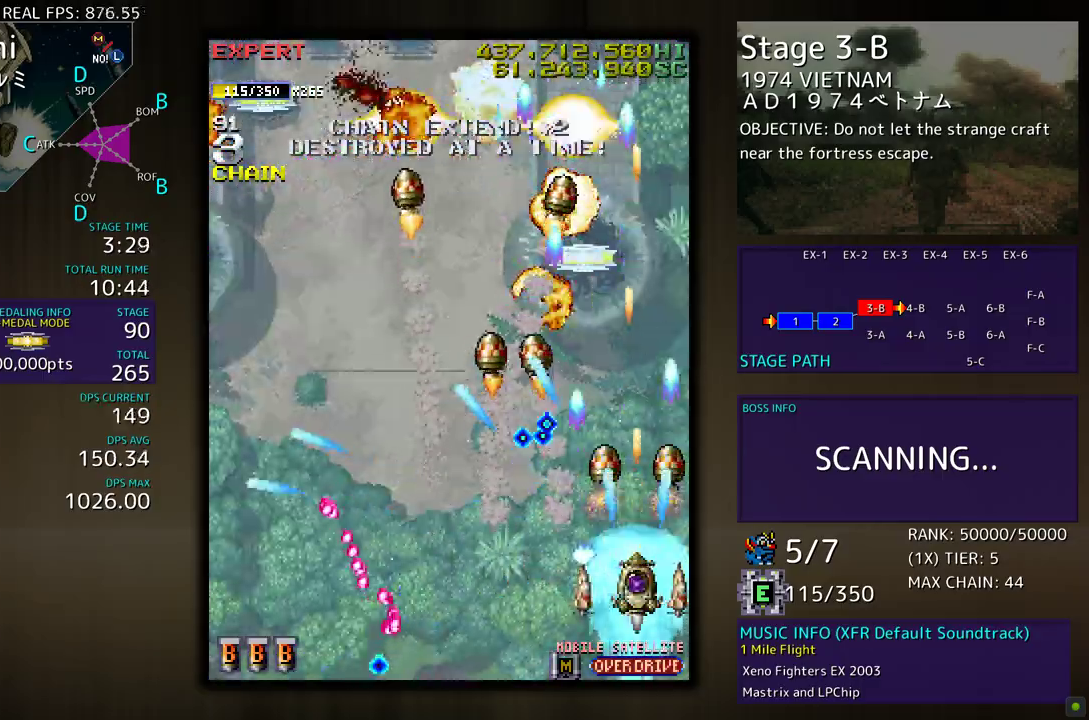
{"buttons": ["DPAD_UP", "DPAD_LEFT"], "events": [[17, "DPAD_LEFT", "down"], [167, "DPAD_LEFT", "up"], [183, "DPAD_RIGHT", "down"], [250, "DPAD_DOWN", "up"], [317, "DPAD_UP", "down"], [367, "DPAD_RIGHT", "up"], [417, "DPAD_LEFT", "down"]]}
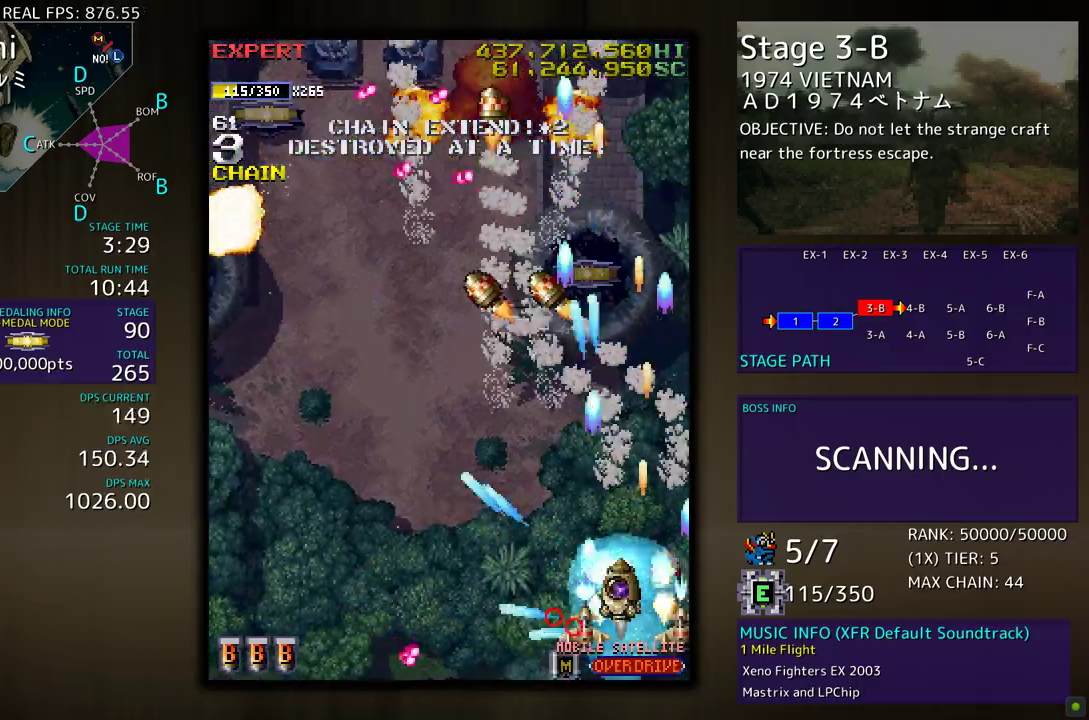
{"buttons": ["DPAD_LEFT"], "events": [[50, "DPAD_UP", "up"]]}
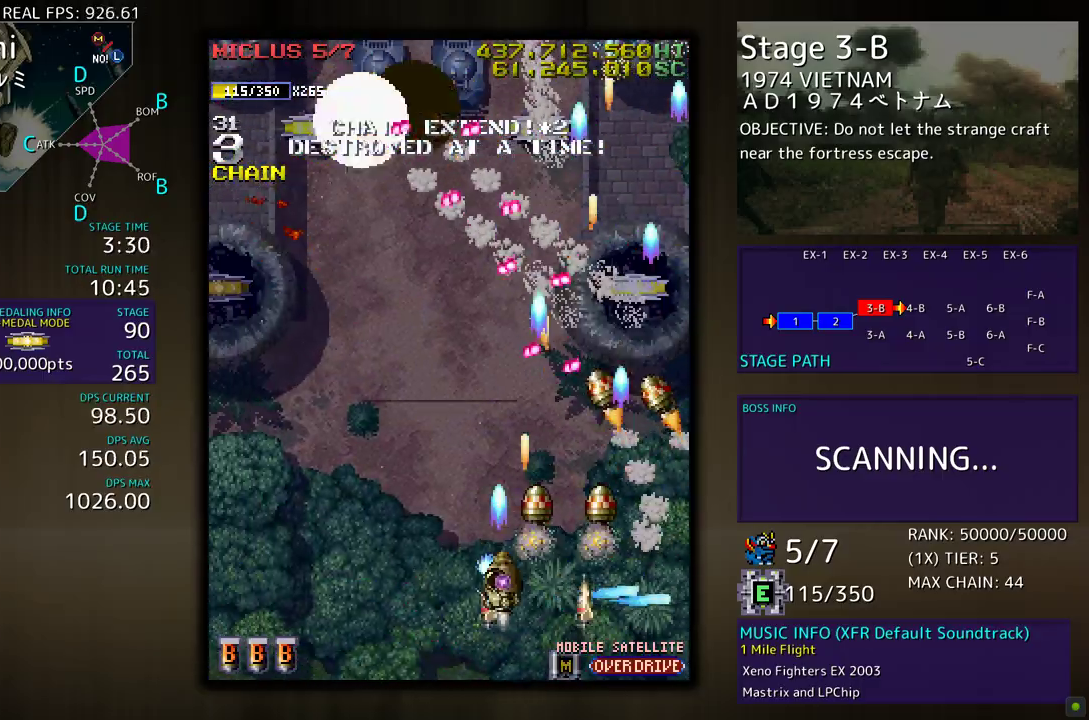
{"buttons": [], "events": [[50, "DPAD_UP", "down"], [250, "DPAD_UP", "up"], [283, "DPAD_UP", "down"], [317, "DPAD_DOWN", "down"], [317, "DPAD_LEFT", "up"], [317, "DPAD_UP", "up"], [417, "DPAD_DOWN", "up"]]}
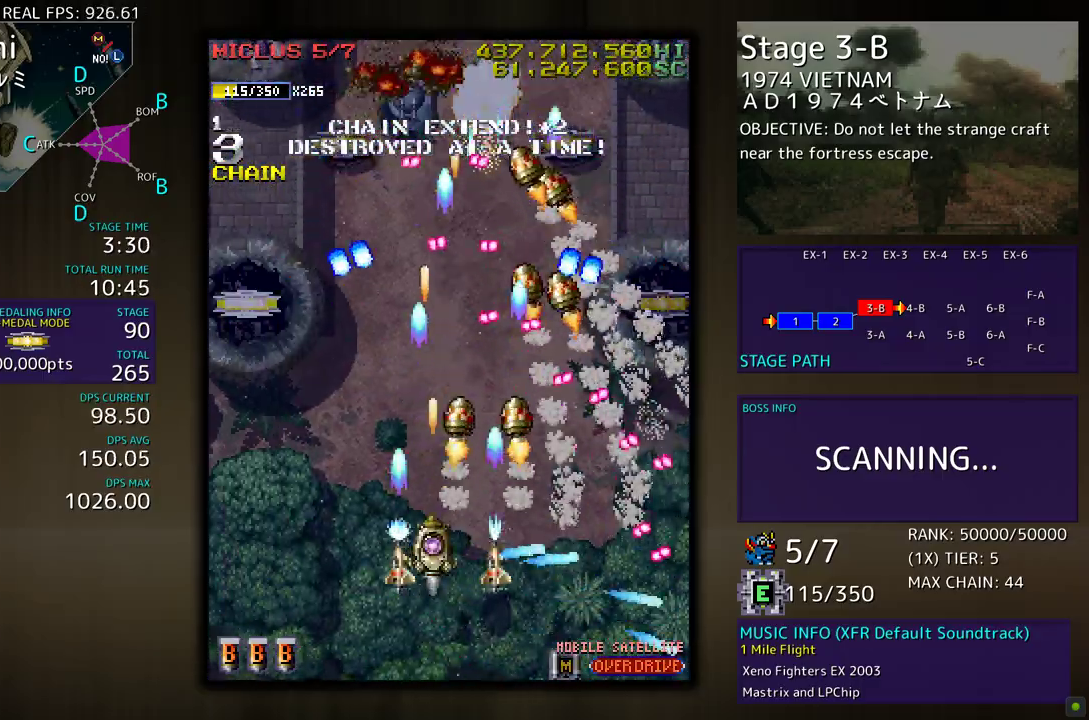
{"buttons": ["DPAD_UP", "DPAD_LEFT"], "events": [[17, "DPAD_DOWN", "down"], [17, "DPAD_LEFT", "down"], [150, "DPAD_DOWN", "up"], [317, "DPAD_UP", "down"]]}
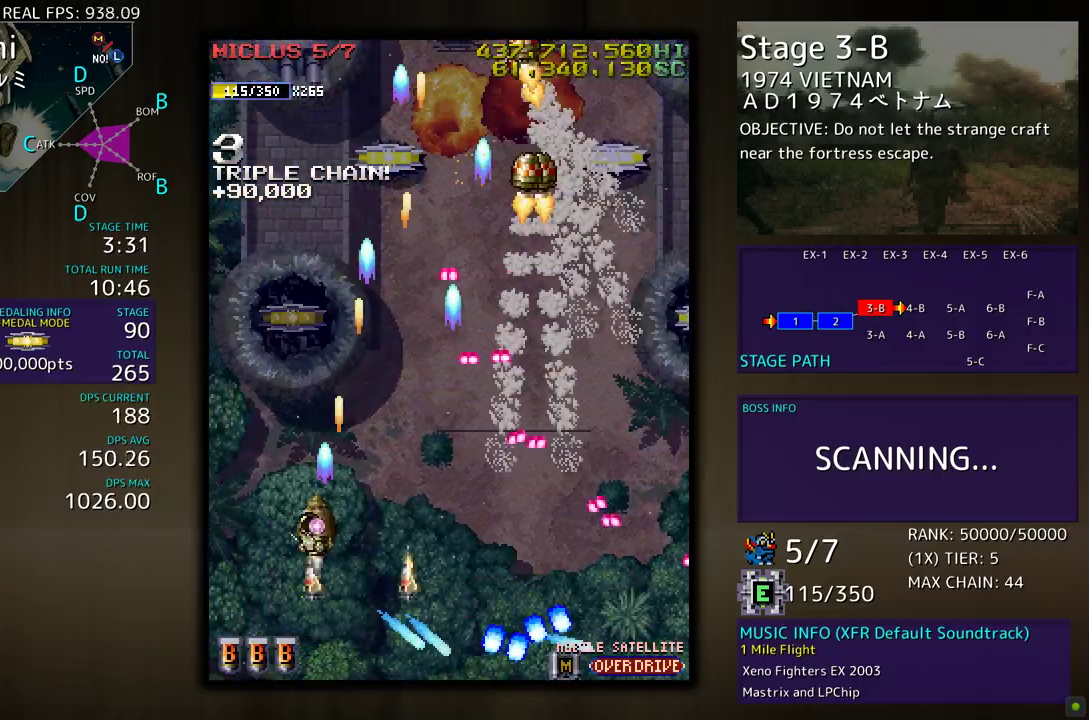
{"buttons": [], "events": [[50, "DPAD_UP", "up"], [150, "DPAD_DOWN", "down"], [183, "DPAD_LEFT", "up"], [183, "DPAD_RIGHT", "down"], [250, "DPAD_DOWN", "up"], [250, "DPAD_RIGHT", "up"]]}
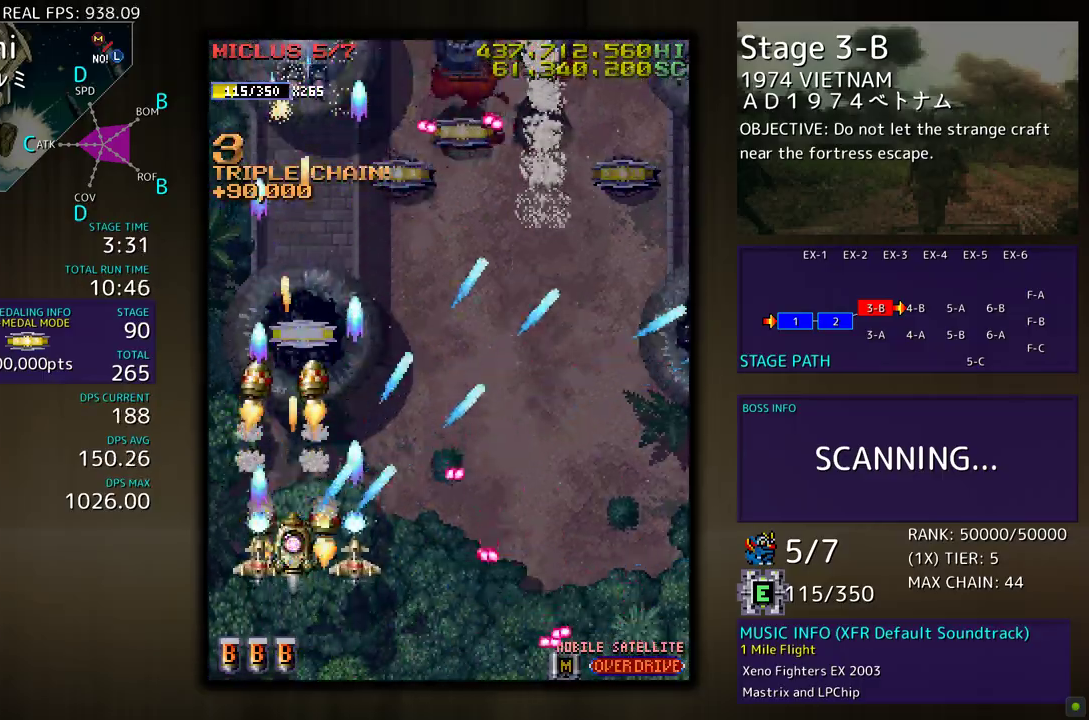
{"buttons": ["DPAD_RIGHT"], "events": [[83, "DPAD_RIGHT", "down"], [100, "DPAD_DOWN", "down"], [250, "DPAD_DOWN", "up"], [317, "DPAD_UP", "down"], [467, "DPAD_UP", "up"]]}
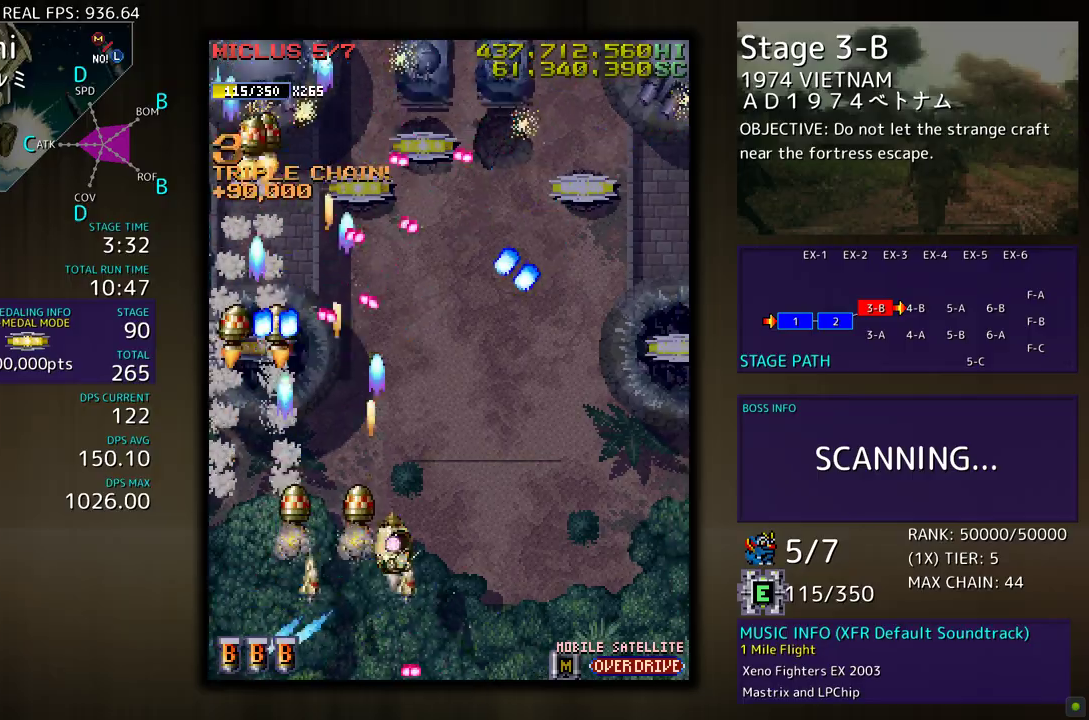
{"buttons": [], "events": [[133, "DPAD_DOWN", "down"], [317, "DPAD_DOWN", "up"], [417, "DPAD_RIGHT", "up"]]}
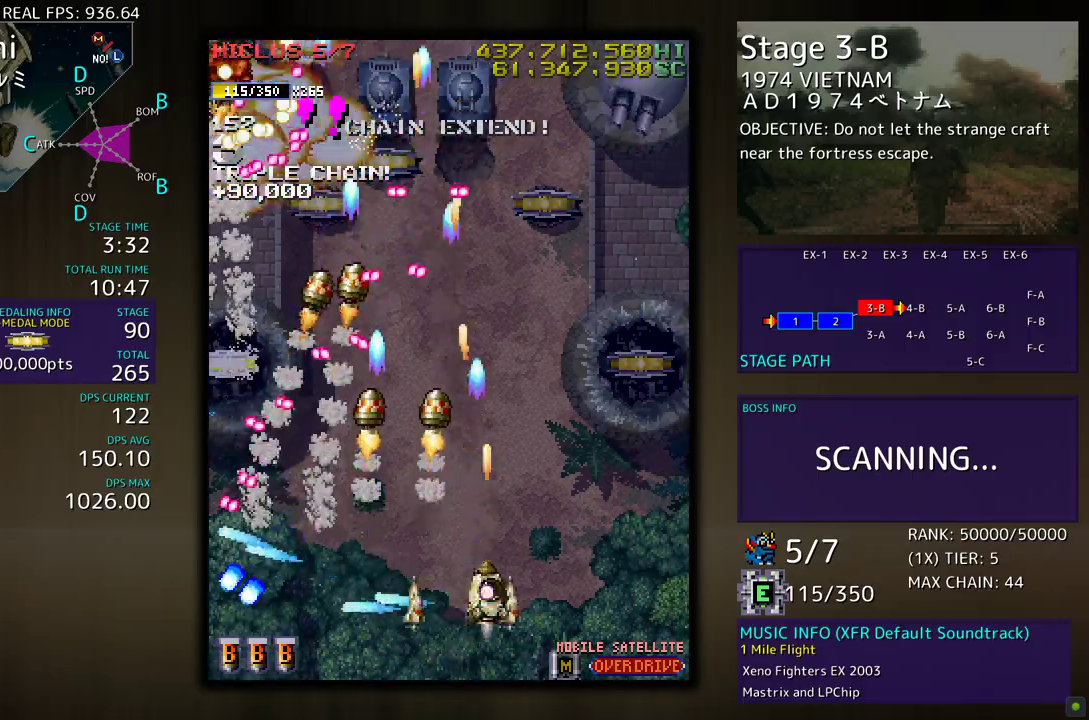
{"buttons": ["DPAD_UP", "DPAD_RIGHT"], "events": [[50, "DPAD_RIGHT", "down"], [250, "DPAD_RIGHT", "up"], [417, "DPAD_RIGHT", "down"], [500, "DPAD_UP", "down"]]}
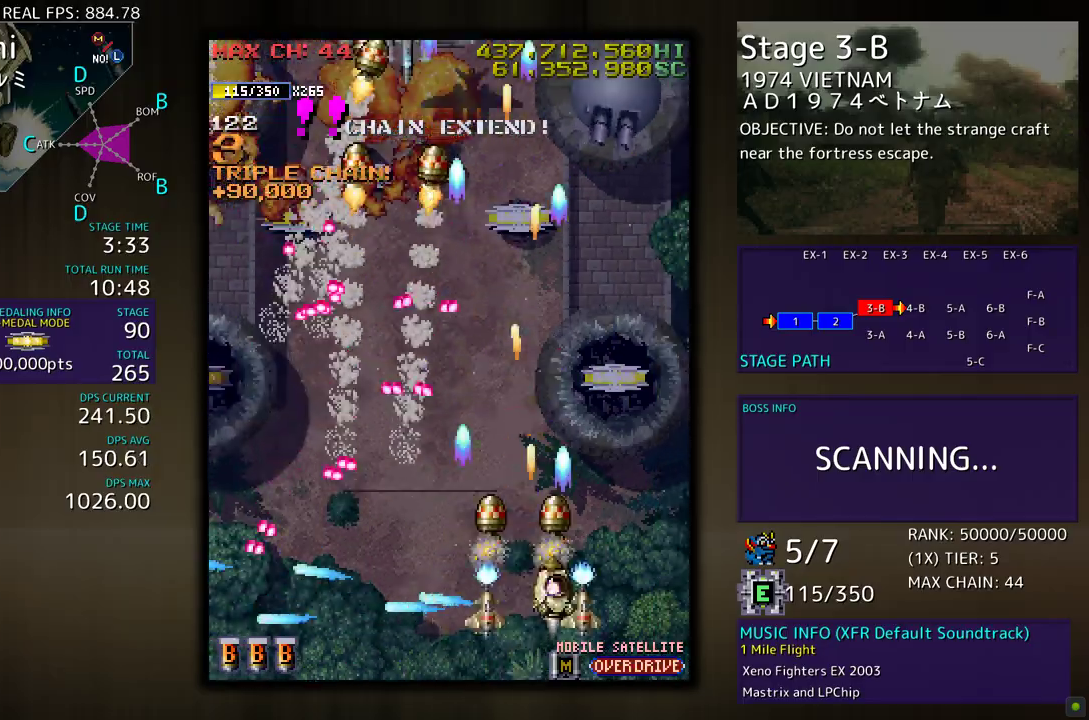
{"buttons": ["DPAD_DOWN"], "events": [[383, "DPAD_RIGHT", "up"], [450, "DPAD_UP", "up"], [483, "DPAD_DOWN", "down"]]}
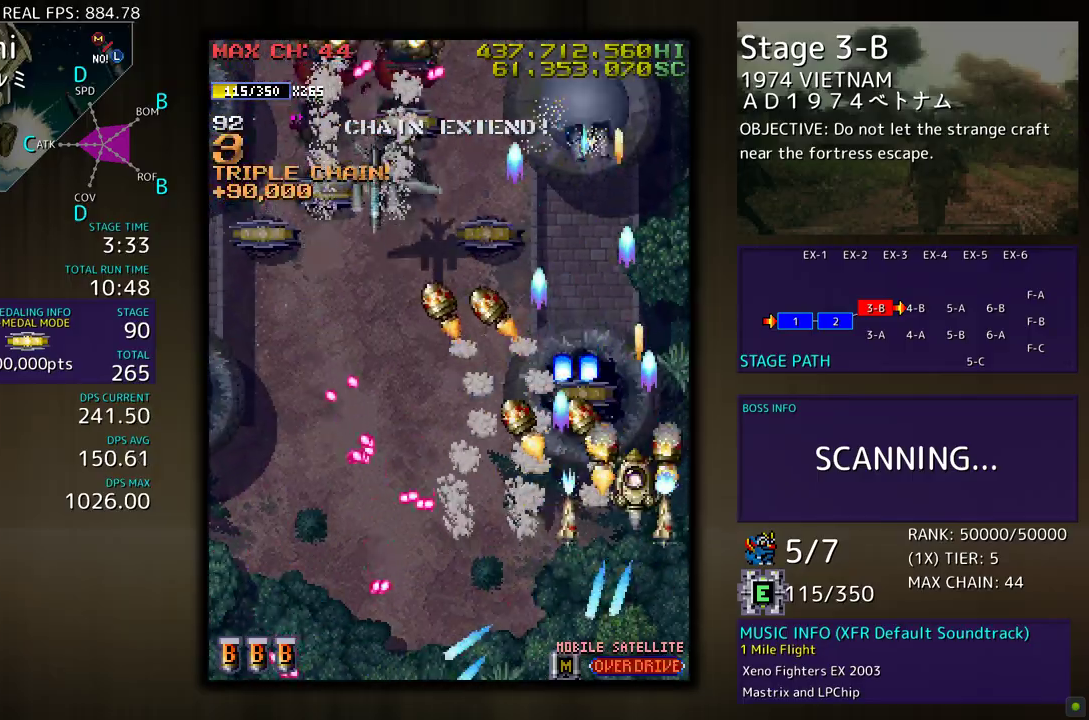
{"buttons": ["DPAD_DOWN", "DPAD_LEFT"], "events": [[67, "DPAD_RIGHT", "down"], [150, "DPAD_DOWN", "up"], [183, "DPAD_UP", "down"], [217, "DPAD_RIGHT", "up"], [250, "DPAD_LEFT", "down"], [383, "DPAD_UP", "up"], [467, "DPAD_DOWN", "down"]]}
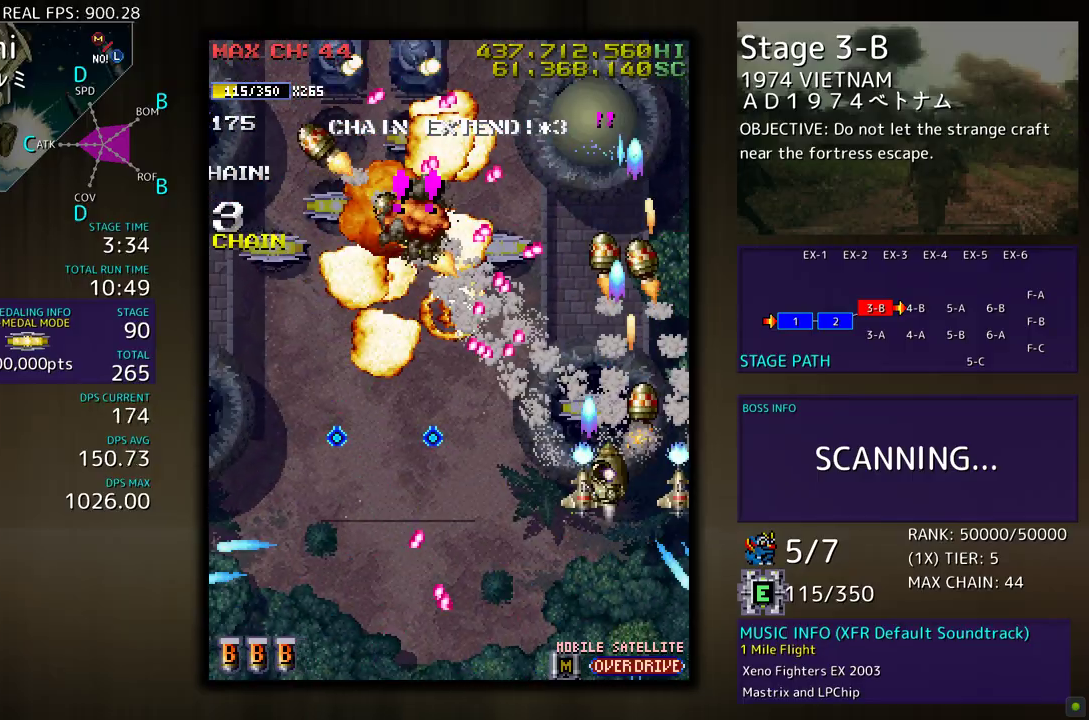
{"buttons": ["DPAD_LEFT"], "events": [[17, "DPAD_LEFT", "up"], [83, "DPAD_RIGHT", "down"], [117, "DPAD_RIGHT", "up"], [250, "DPAD_LEFT", "down"], [350, "DPAD_DOWN", "up"]]}
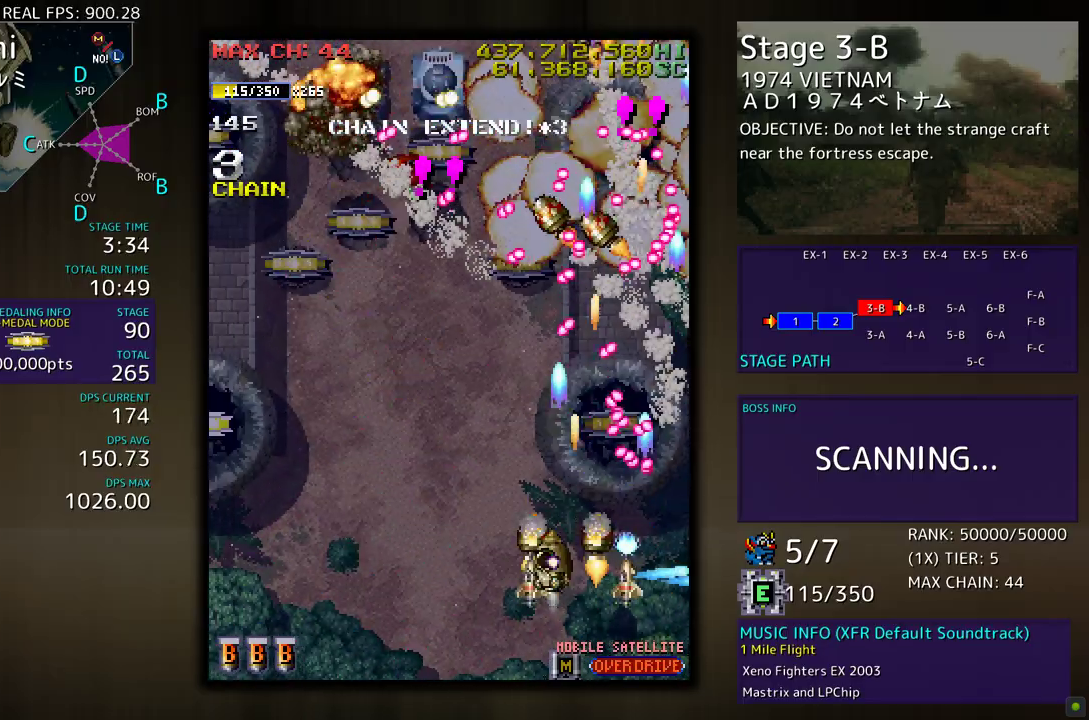
{"buttons": ["DPAD_LEFT"], "events": []}
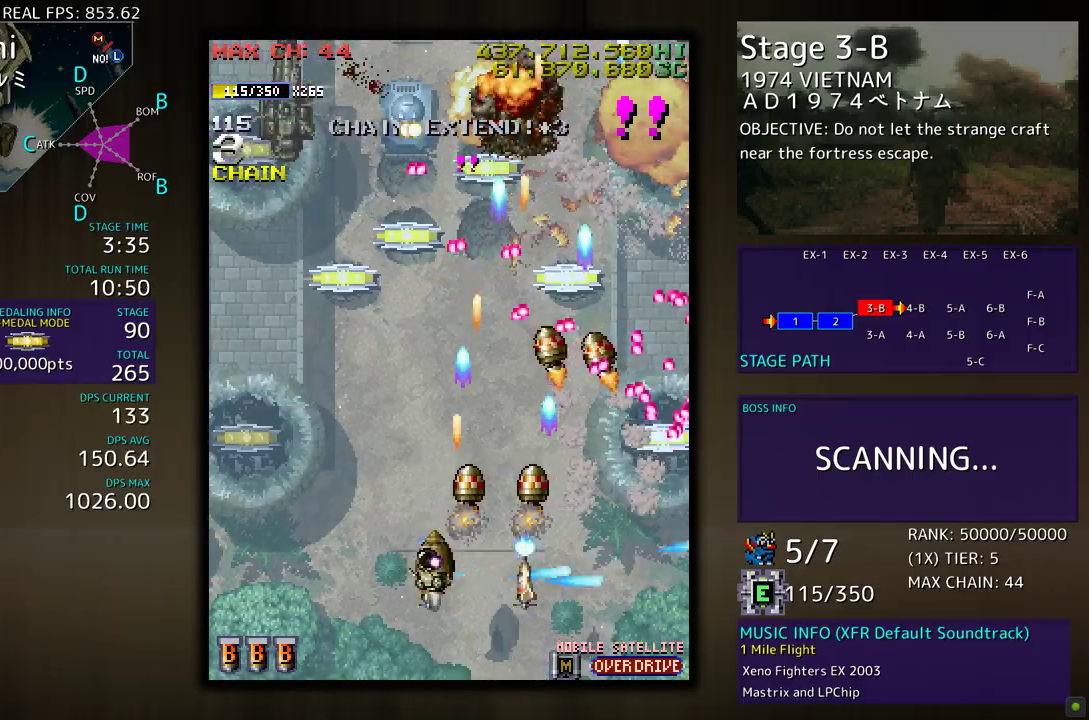
{"buttons": ["DPAD_LEFT"], "events": []}
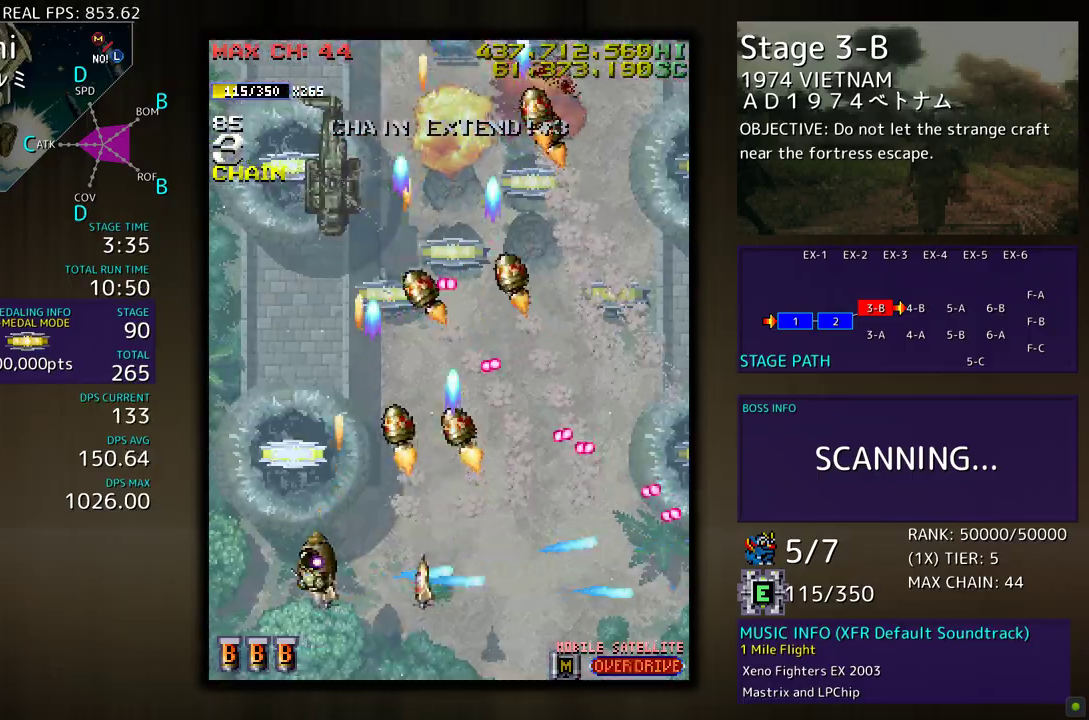
{"buttons": [], "events": [[17, "DPAD_DOWN", "down"], [50, "DPAD_LEFT", "up"], [117, "DPAD_DOWN", "up"]]}
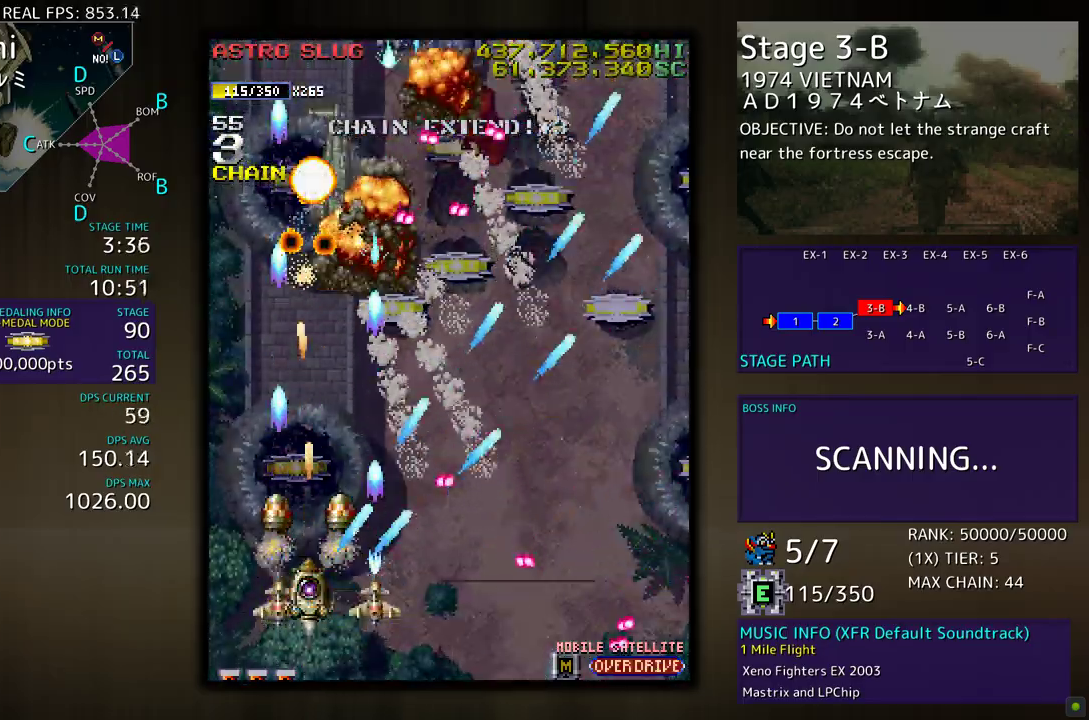
{"buttons": ["DPAD_DOWN", "DPAD_RIGHT"], "events": [[250, "DPAD_RIGHT", "down"], [350, "DPAD_UP", "down"], [383, "DPAD_UP", "up"], [450, "DPAD_DOWN", "down"]]}
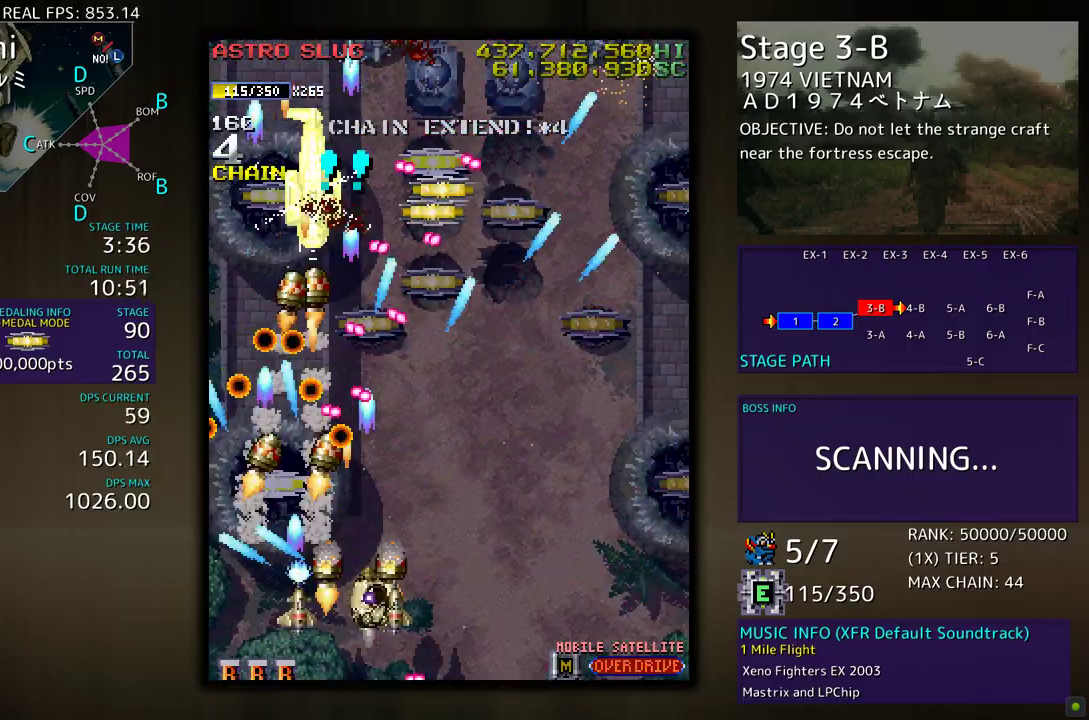
{"buttons": ["DPAD_UP", "DPAD_RIGHT"], "events": [[83, "DPAD_DOWN", "up"], [117, "DPAD_UP", "down"]]}
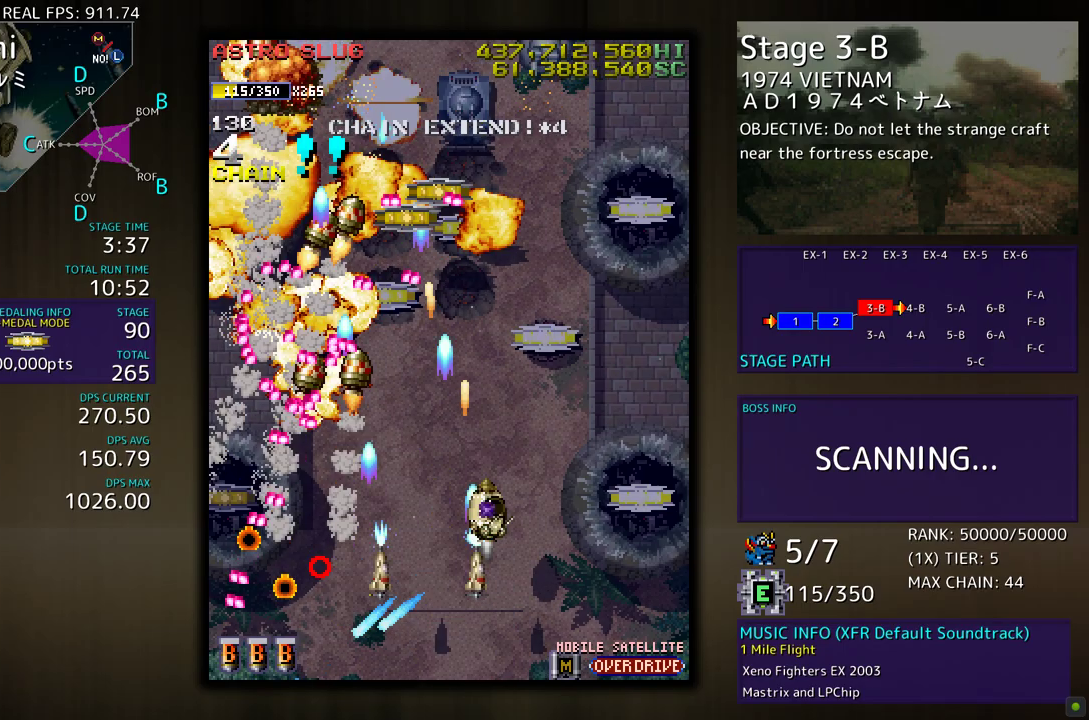
{"buttons": ["DPAD_DOWN", "DPAD_RIGHT"], "events": [[83, "DPAD_UP", "up"], [117, "DPAD_DOWN", "down"], [183, "DPAD_RIGHT", "up"], [217, "DPAD_DOWN", "up"], [283, "DPAD_DOWN", "down"], [283, "DPAD_RIGHT", "down"], [350, "DPAD_DOWN", "up"], [350, "DPAD_RIGHT", "up"], [450, "DPAD_DOWN", "down"], [450, "DPAD_RIGHT", "down"]]}
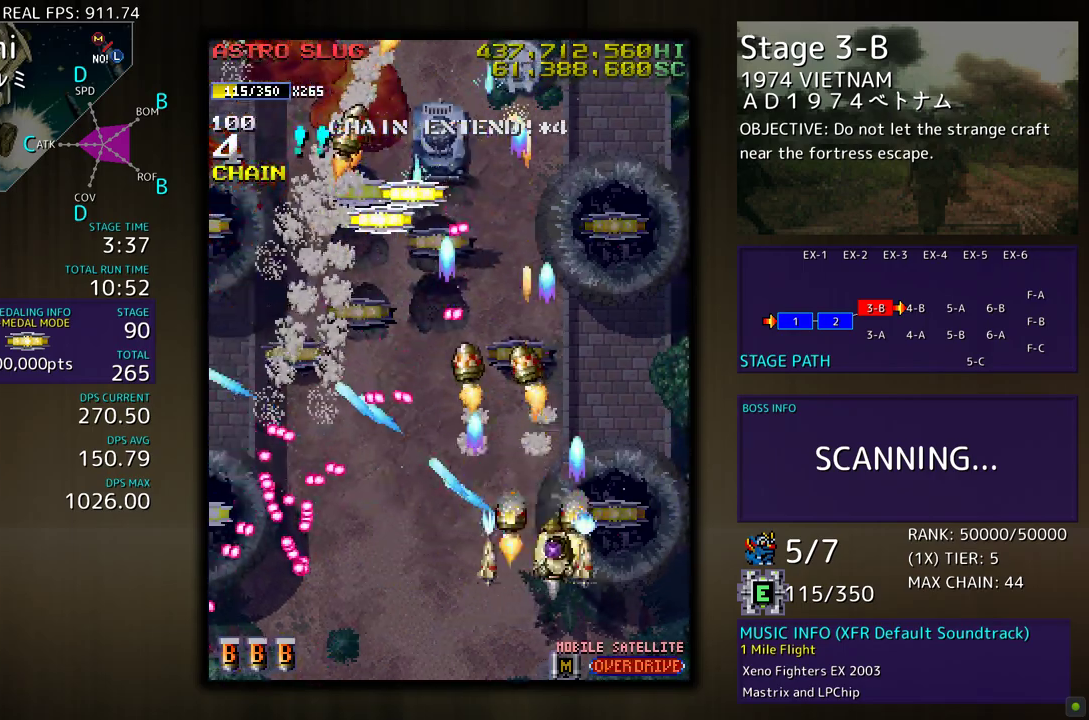
{"buttons": ["DPAD_UP"], "events": [[17, "DPAD_DOWN", "up"], [17, "DPAD_RIGHT", "up"], [83, "DPAD_RIGHT", "down"], [117, "DPAD_DOWN", "down"], [150, "DPAD_DOWN", "up"], [250, "DPAD_UP", "down"], [417, "DPAD_RIGHT", "up"]]}
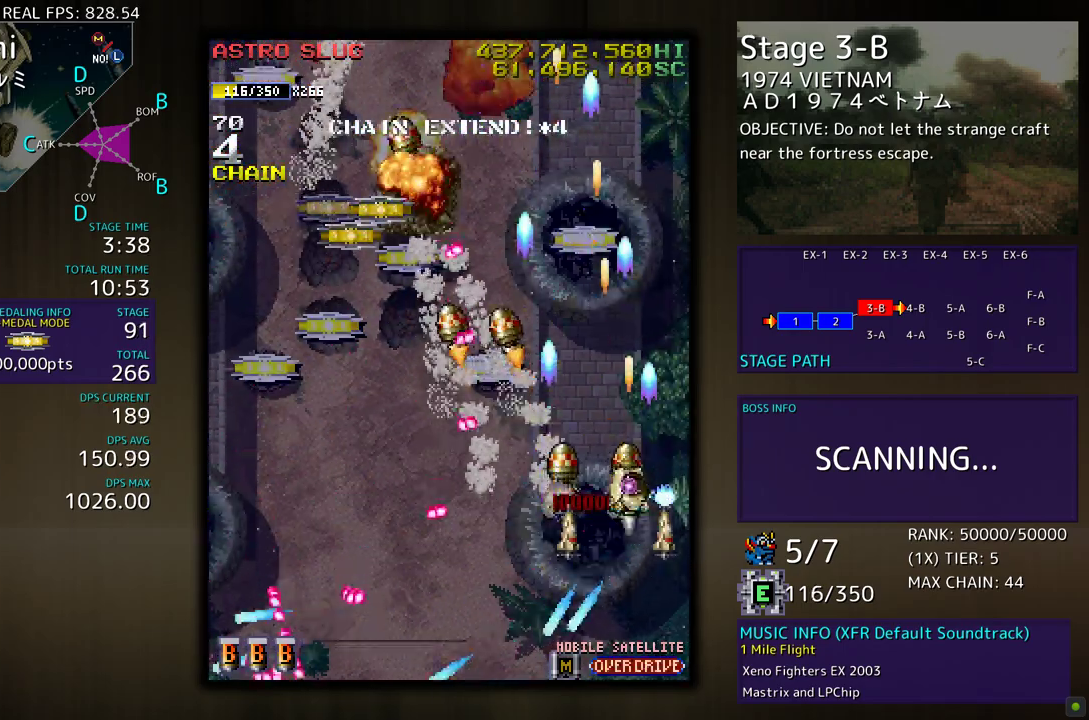
{"buttons": ["DPAD_UP"], "events": [[50, "DPAD_RIGHT", "down"], [83, "DPAD_UP", "up"], [100, "DPAD_UP", "down"], [117, "DPAD_RIGHT", "up"], [183, "DPAD_LEFT", "down"], [350, "DPAD_LEFT", "up"], [383, "DPAD_RIGHT", "down"], [383, "DPAD_UP", "up"], [417, "DPAD_UP", "down"], [483, "DPAD_RIGHT", "up"]]}
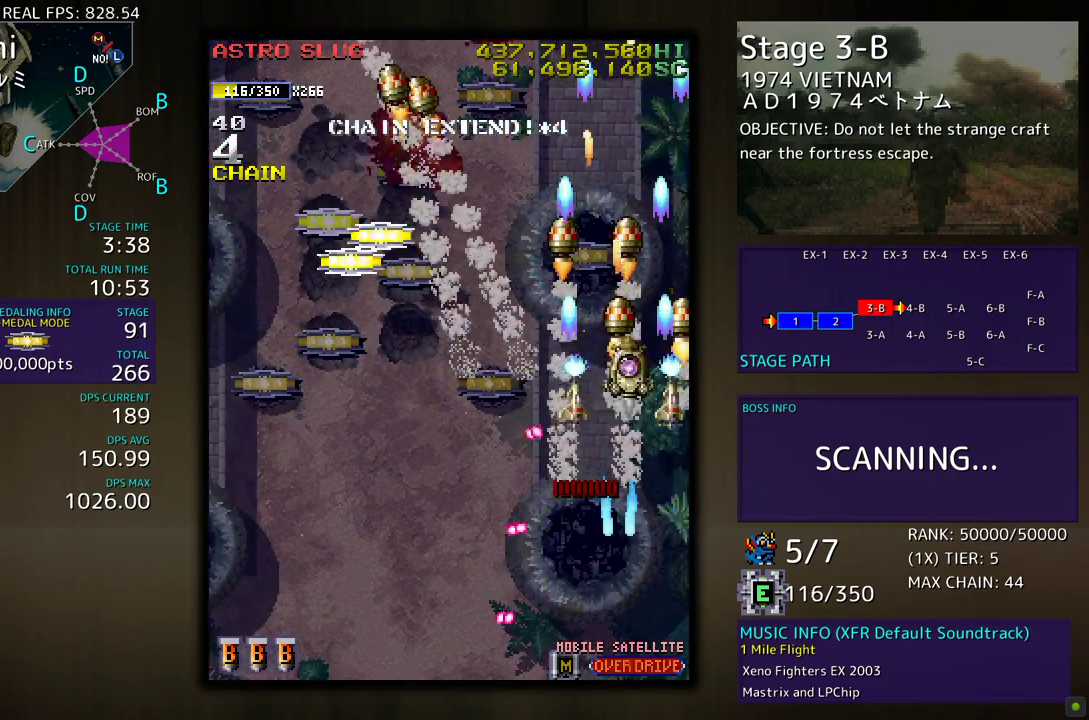
{"buttons": ["DPAD_LEFT"], "events": [[17, "DPAD_LEFT", "down"], [183, "DPAD_UP", "up"], [233, "DPAD_DOWN", "down"], [450, "DPAD_DOWN", "up"]]}
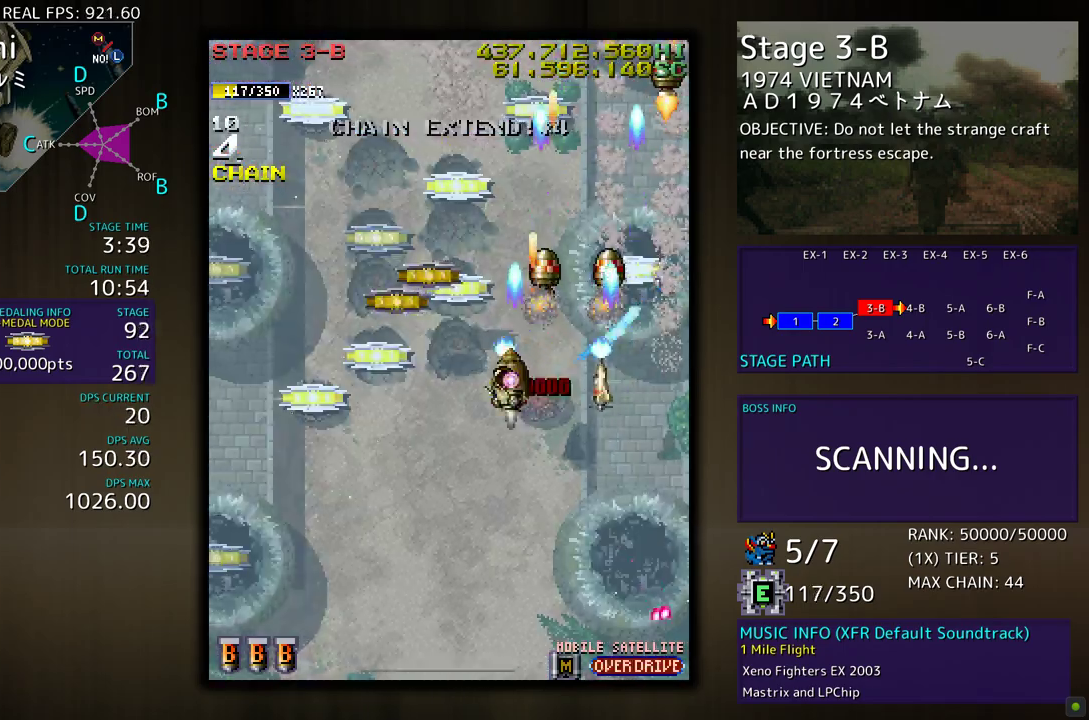
{"buttons": ["DPAD_DOWN", "DPAD_LEFT"], "events": [[17, "DPAD_UP", "down"], [217, "DPAD_UP", "up"], [300, "DPAD_DOWN", "down"]]}
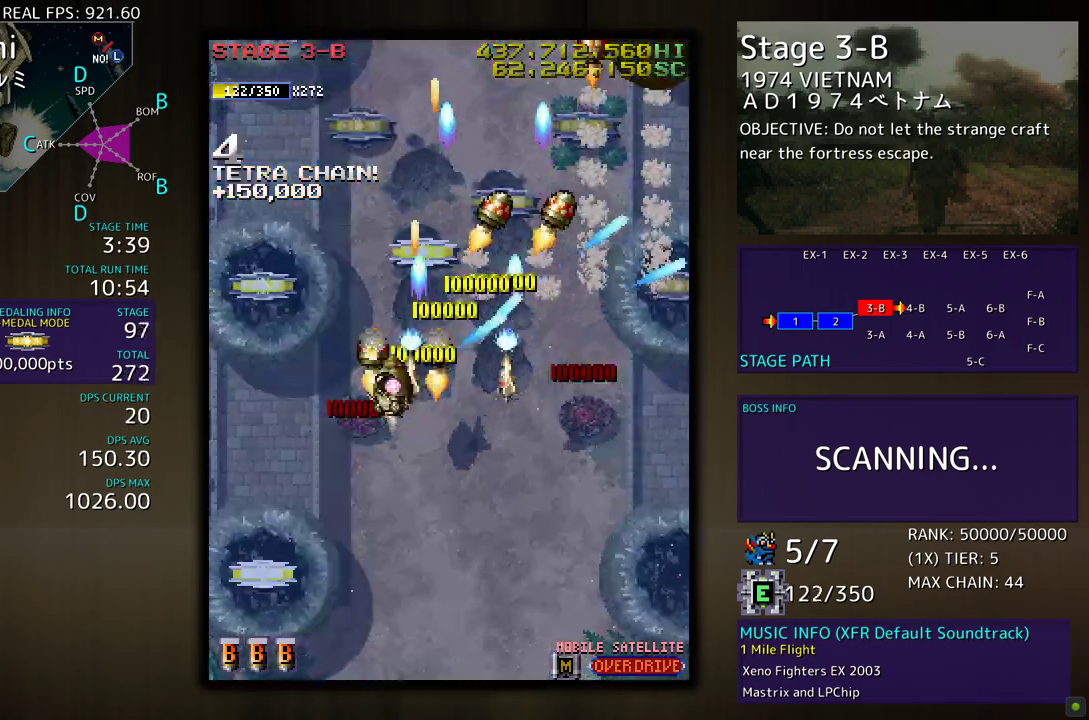
{"buttons": ["DPAD_DOWN"], "events": [[300, "DPAD_LEFT", "up"]]}